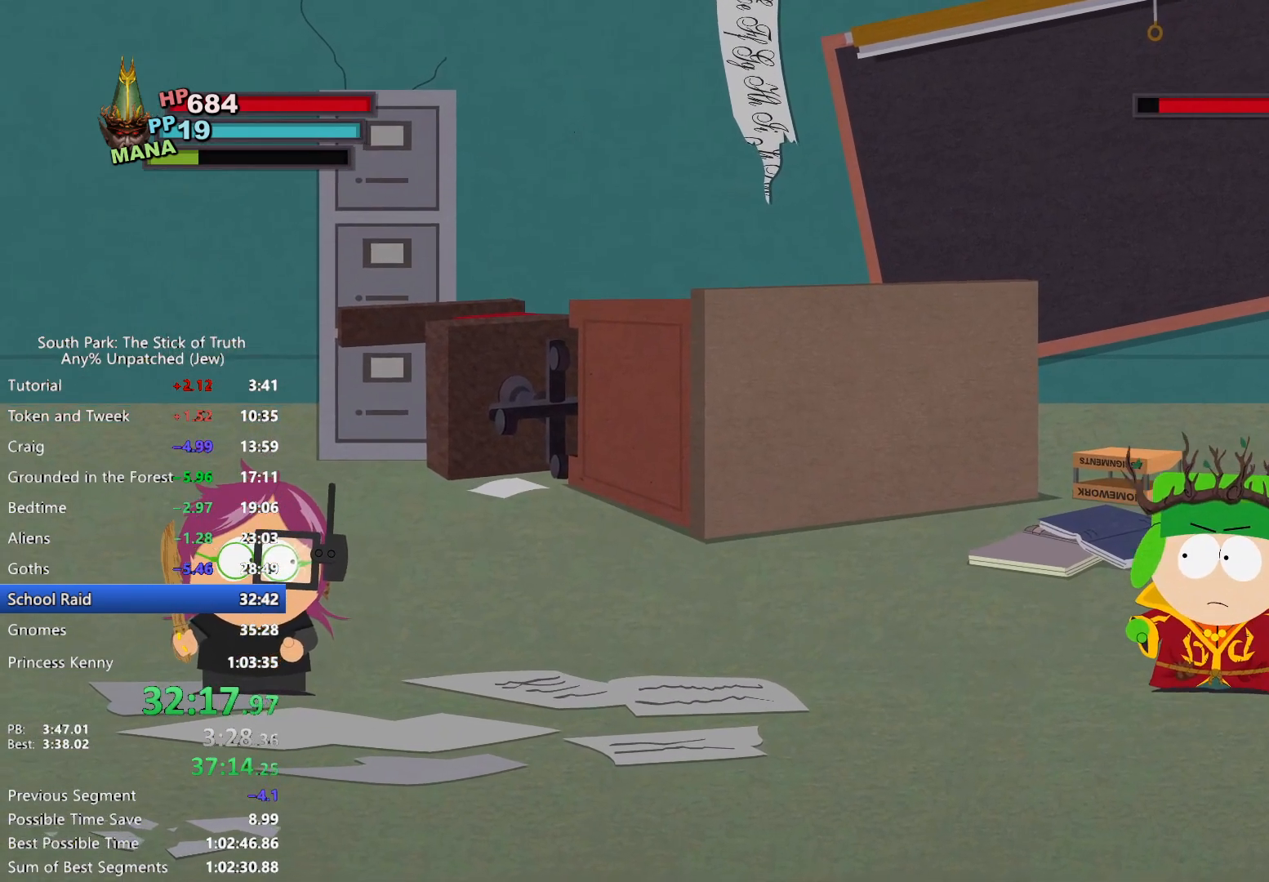
Gameplay with a controller (Xbox layout); each line is a JSON object with the inputs held at the frame after it (dt_ms = milliseconds from this image to that frame). "events" lists button and stick changes between this image and that frame as [ms after this image, input, new state], when the widget could be followed in between. Not read: L3 R3.
{"dt_ms": 500, "buttons": [], "left_stick": "center", "right_stick": "center", "events": []}
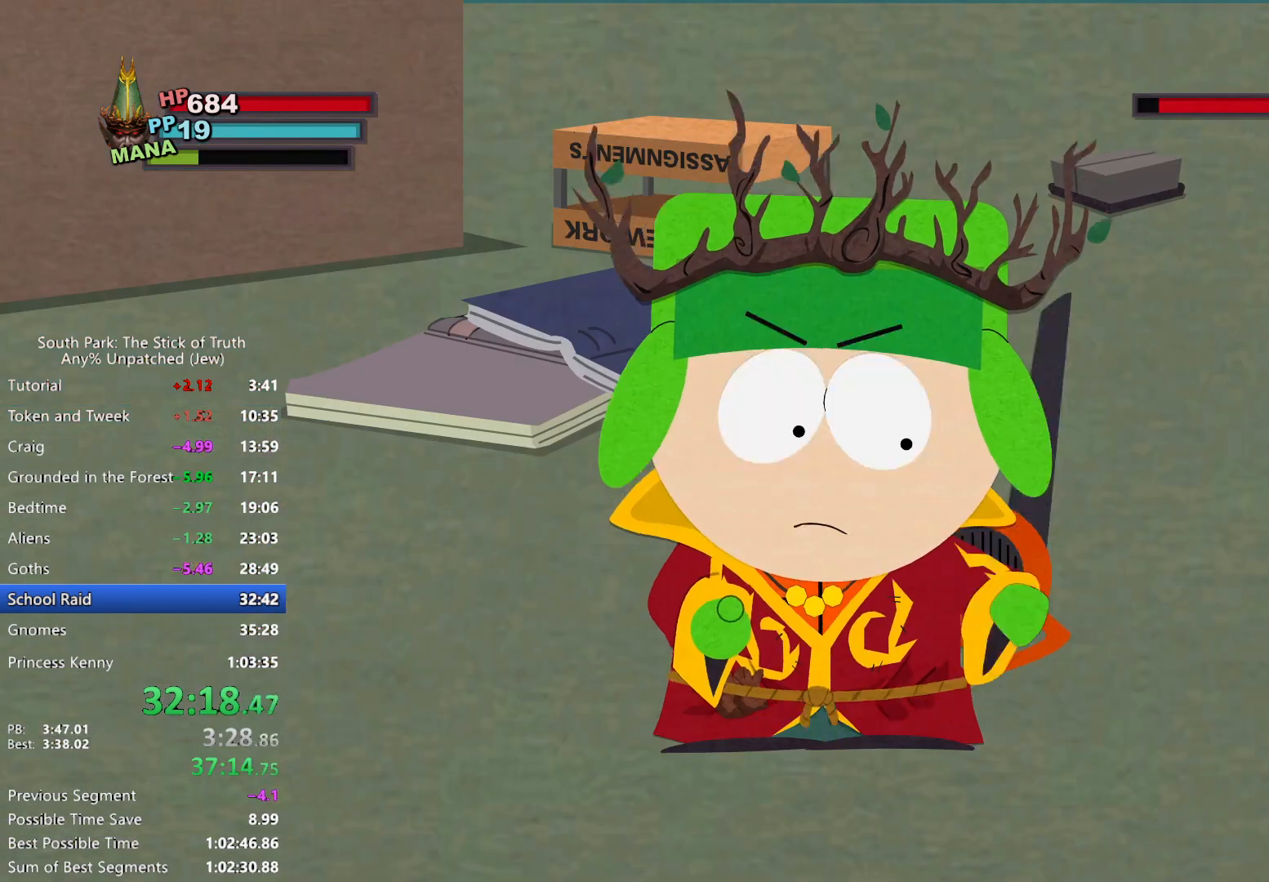
{"dt_ms": 500, "buttons": [], "left_stick": "center", "right_stick": "center", "events": []}
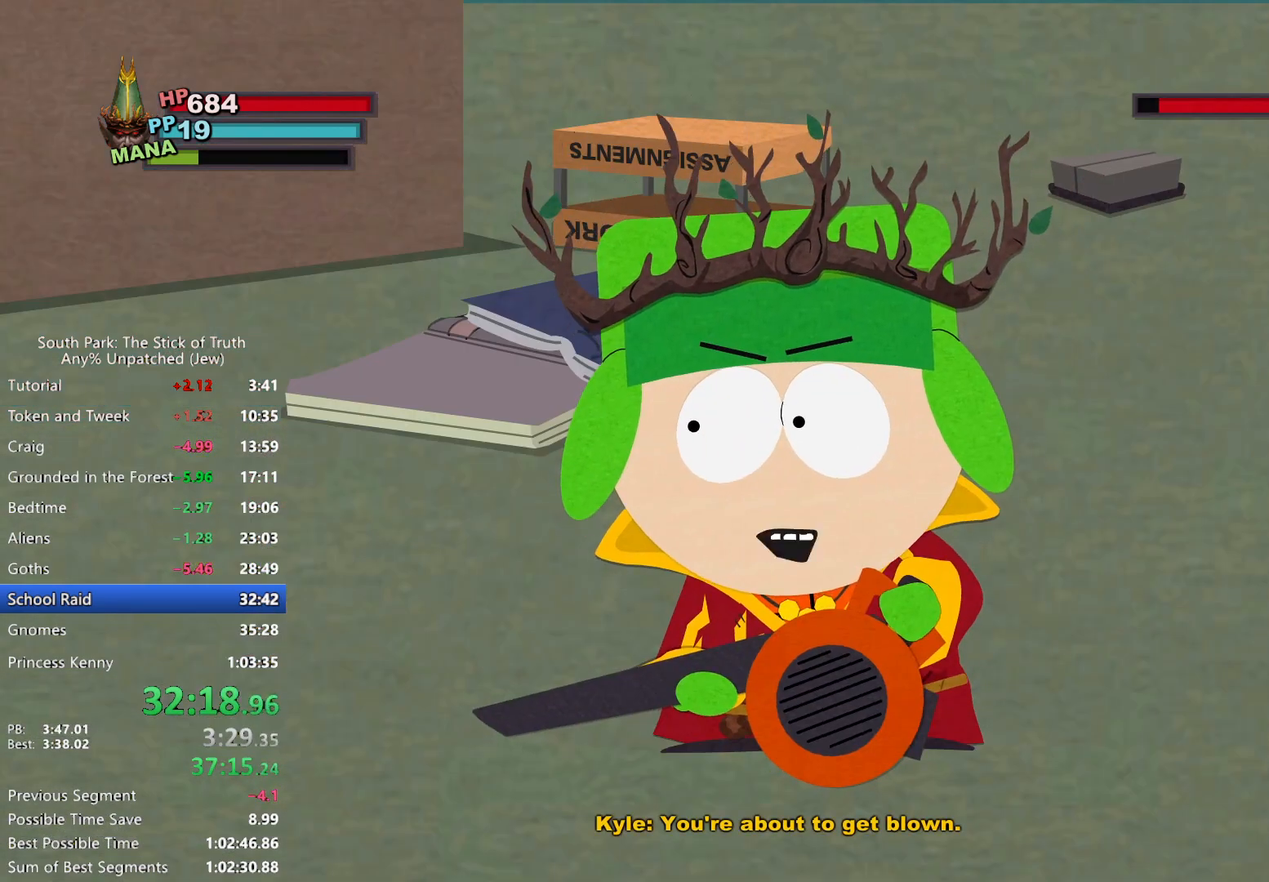
{"dt_ms": 500, "buttons": [], "left_stick": "center", "right_stick": "center", "events": []}
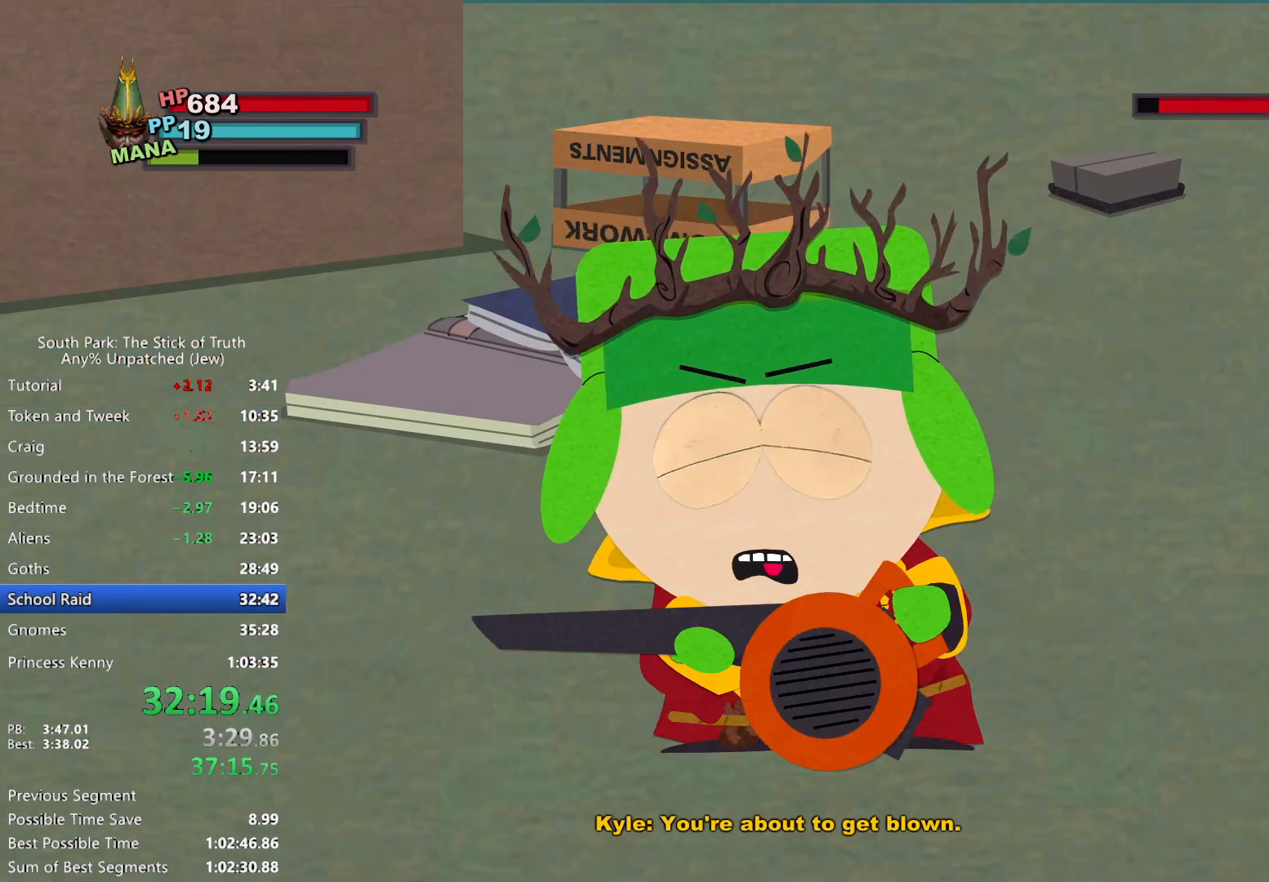
{"dt_ms": 500, "buttons": [], "left_stick": "center", "right_stick": "center", "events": []}
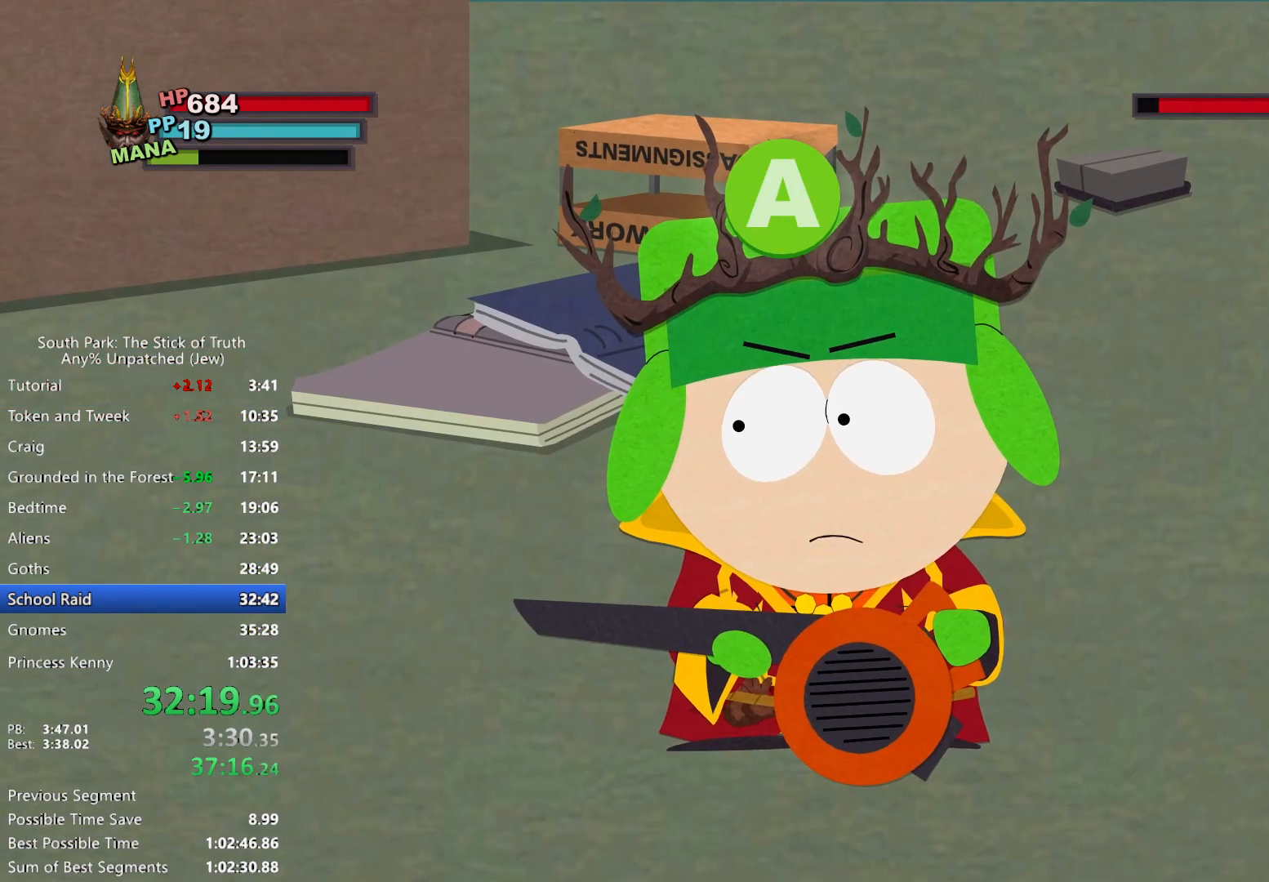
{"dt_ms": 500, "buttons": [], "left_stick": "center", "right_stick": "center", "events": [[367, "A", "down"], [400, "A", "up"], [450, "A", "down"], [500, "A", "up"]]}
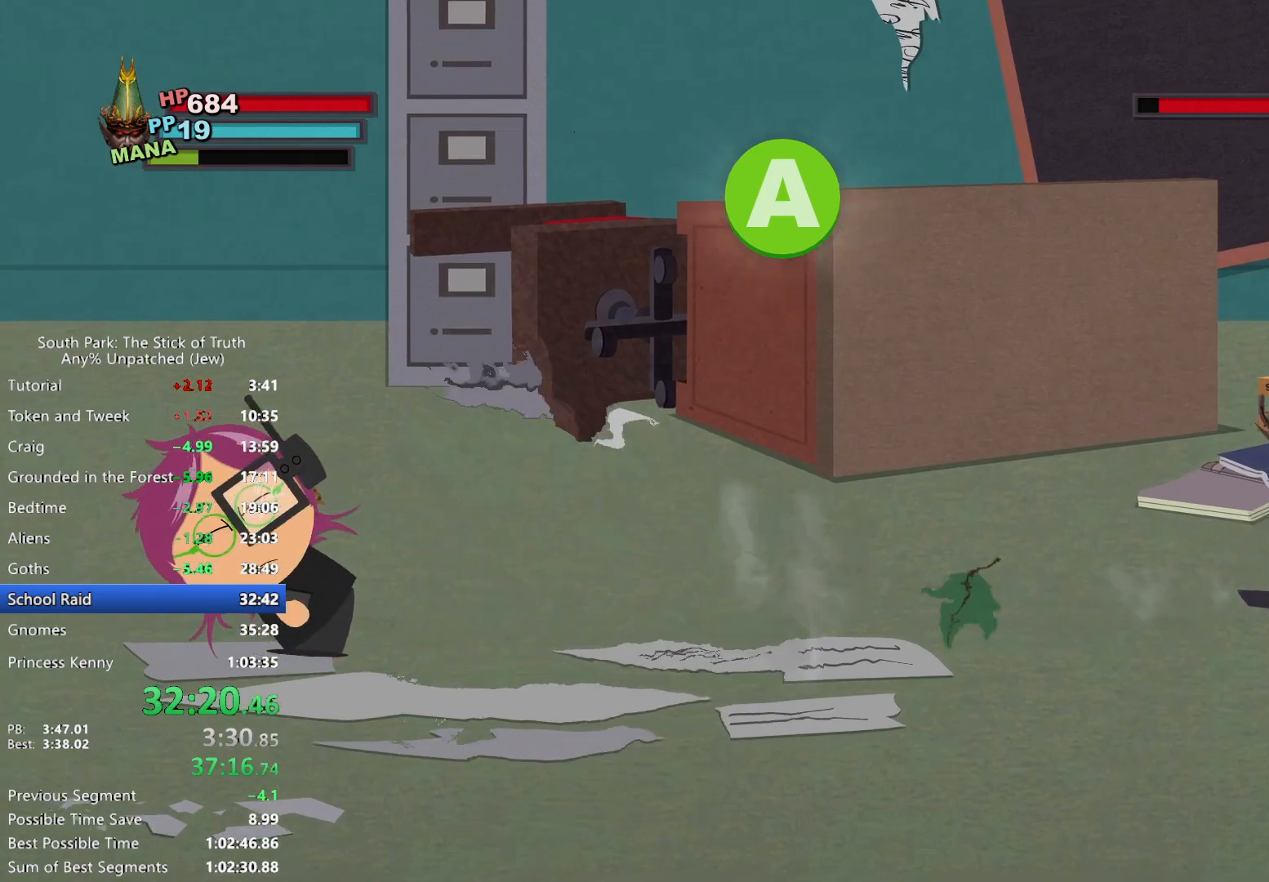
{"dt_ms": 500, "buttons": ["A"], "left_stick": "center", "right_stick": "center", "events": [[17, "A", "down"], [67, "A", "up"], [117, "A", "down"], [167, "A", "up"], [217, "A", "down"], [250, "A", "up"], [300, "A", "down"], [333, "A", "up"], [400, "A", "down"], [433, "A", "up"], [483, "A", "down"]]}
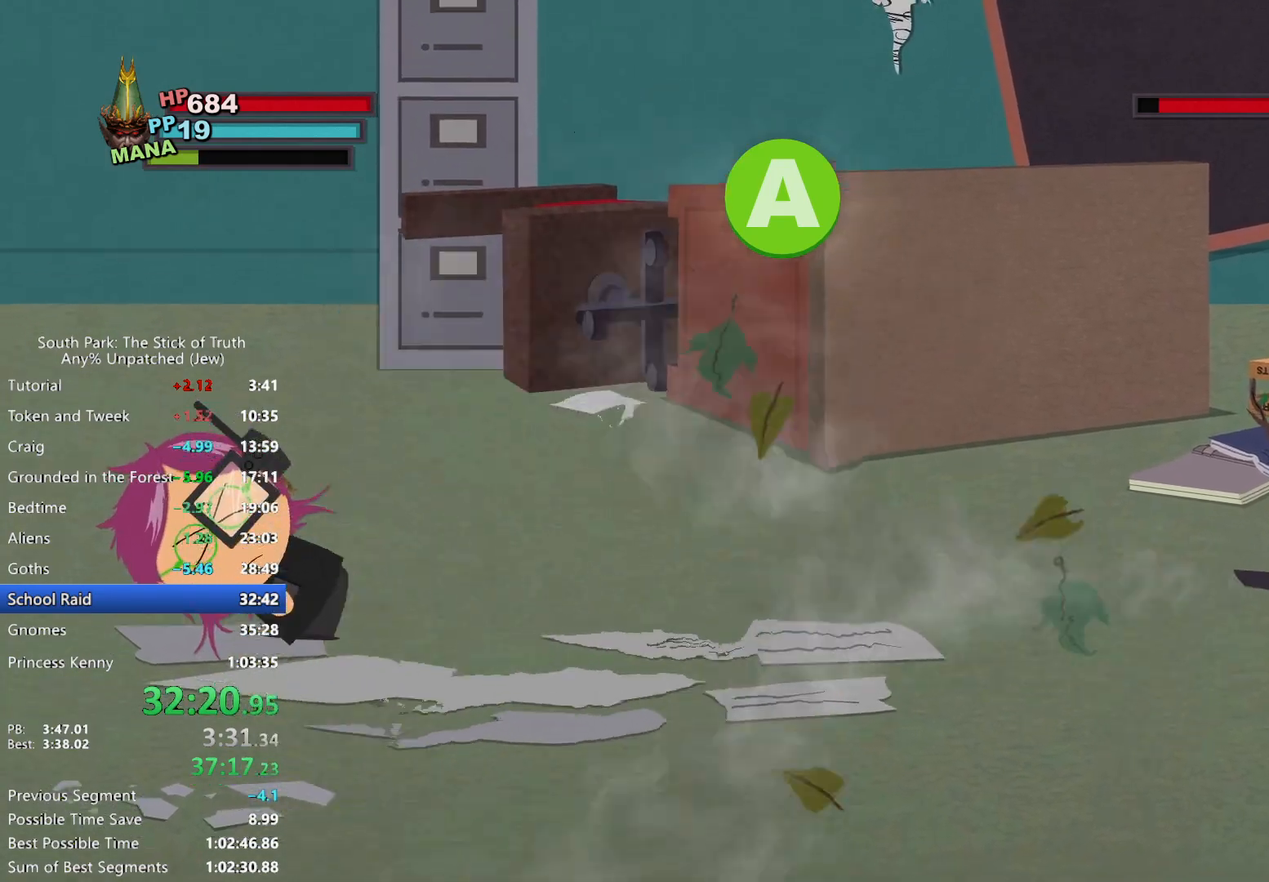
{"dt_ms": 500, "buttons": [], "left_stick": "center", "right_stick": "center", "events": [[17, "A", "up"], [83, "A", "down"], [117, "A", "up"], [167, "A", "down"], [200, "A", "up"], [267, "A", "down"], [300, "A", "up"], [367, "A", "down"], [400, "A", "up"], [450, "A", "down"], [500, "A", "up"]]}
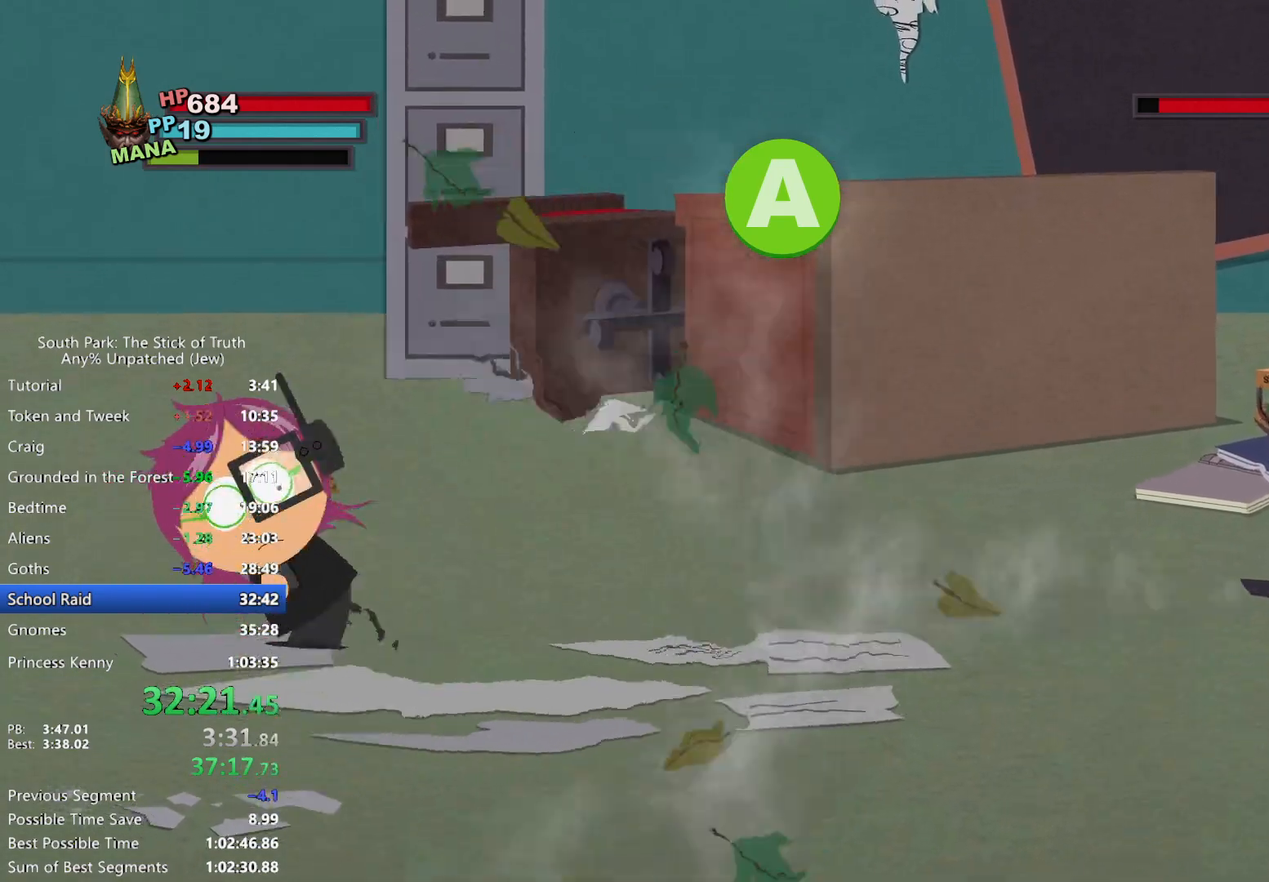
{"dt_ms": 500, "buttons": [], "left_stick": "center", "right_stick": "center", "events": [[50, "A", "down"], [100, "A", "up"], [133, "A", "down"], [183, "A", "up"], [233, "A", "down"], [267, "A", "up"], [333, "A", "down"], [367, "A", "up"], [433, "A", "down"], [467, "A", "up"]]}
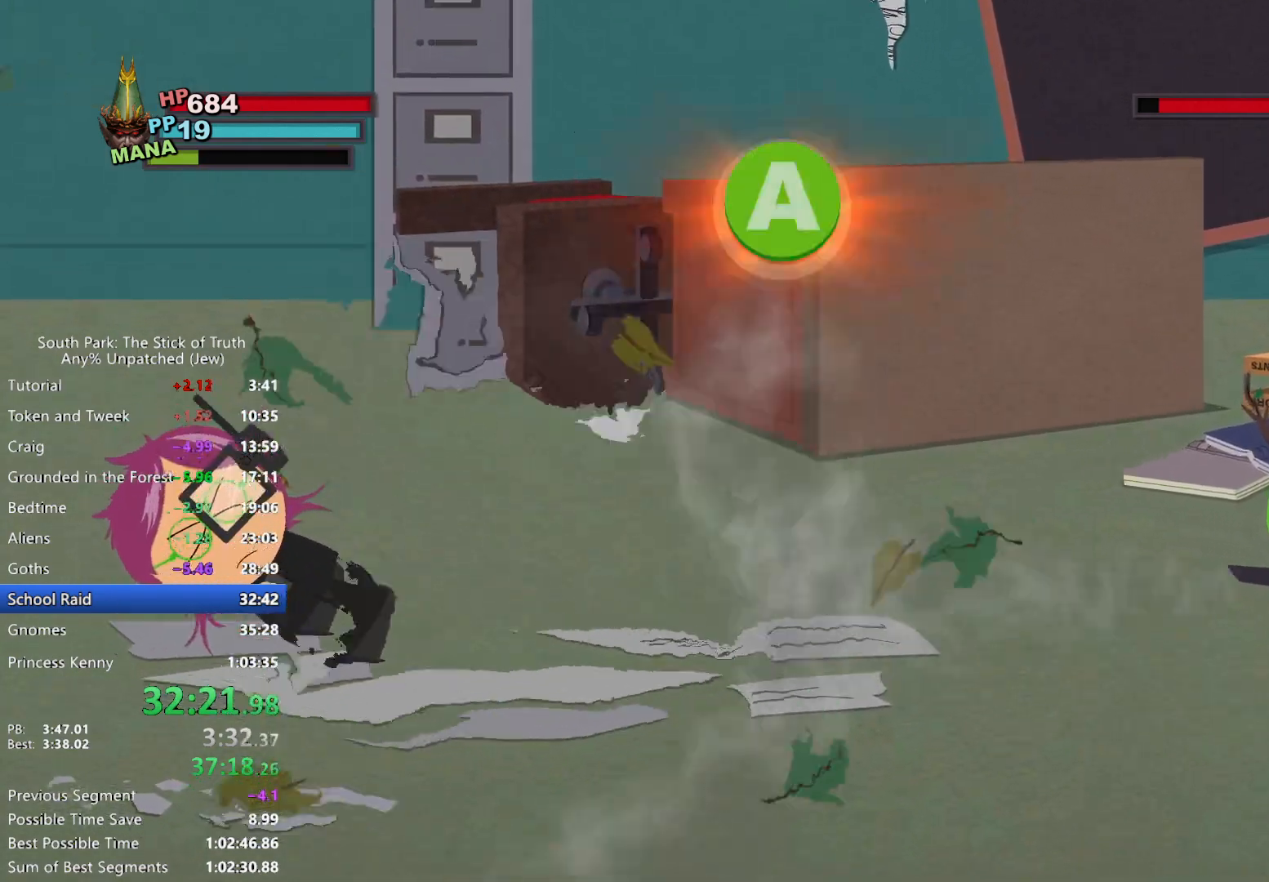
{"dt_ms": 500, "buttons": ["A"], "left_stick": "center", "right_stick": "center", "events": [[17, "A", "down"], [50, "A", "up"], [83, "A", "down"], [150, "A", "up"], [200, "A", "down"], [233, "A", "up"], [283, "A", "down"], [333, "A", "up"], [383, "A", "down"], [417, "A", "up"], [483, "A", "down"]]}
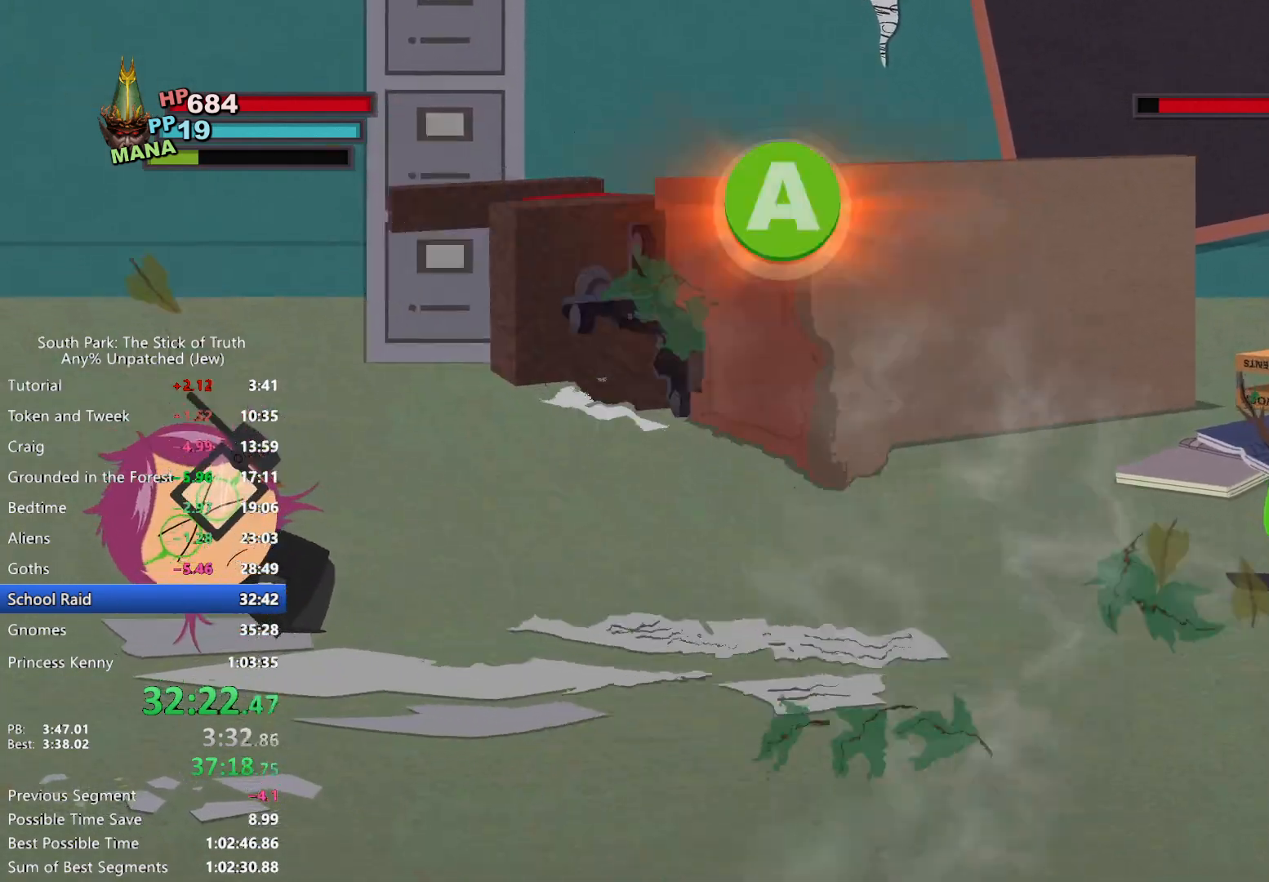
{"dt_ms": 500, "buttons": [], "left_stick": "center", "right_stick": "center", "events": [[17, "A", "up"], [83, "A", "down"], [117, "A", "up"], [167, "A", "down"], [200, "A", "up"], [250, "A", "down"], [300, "A", "up"], [350, "A", "down"], [383, "A", "up"], [433, "A", "down"], [483, "A", "up"]]}
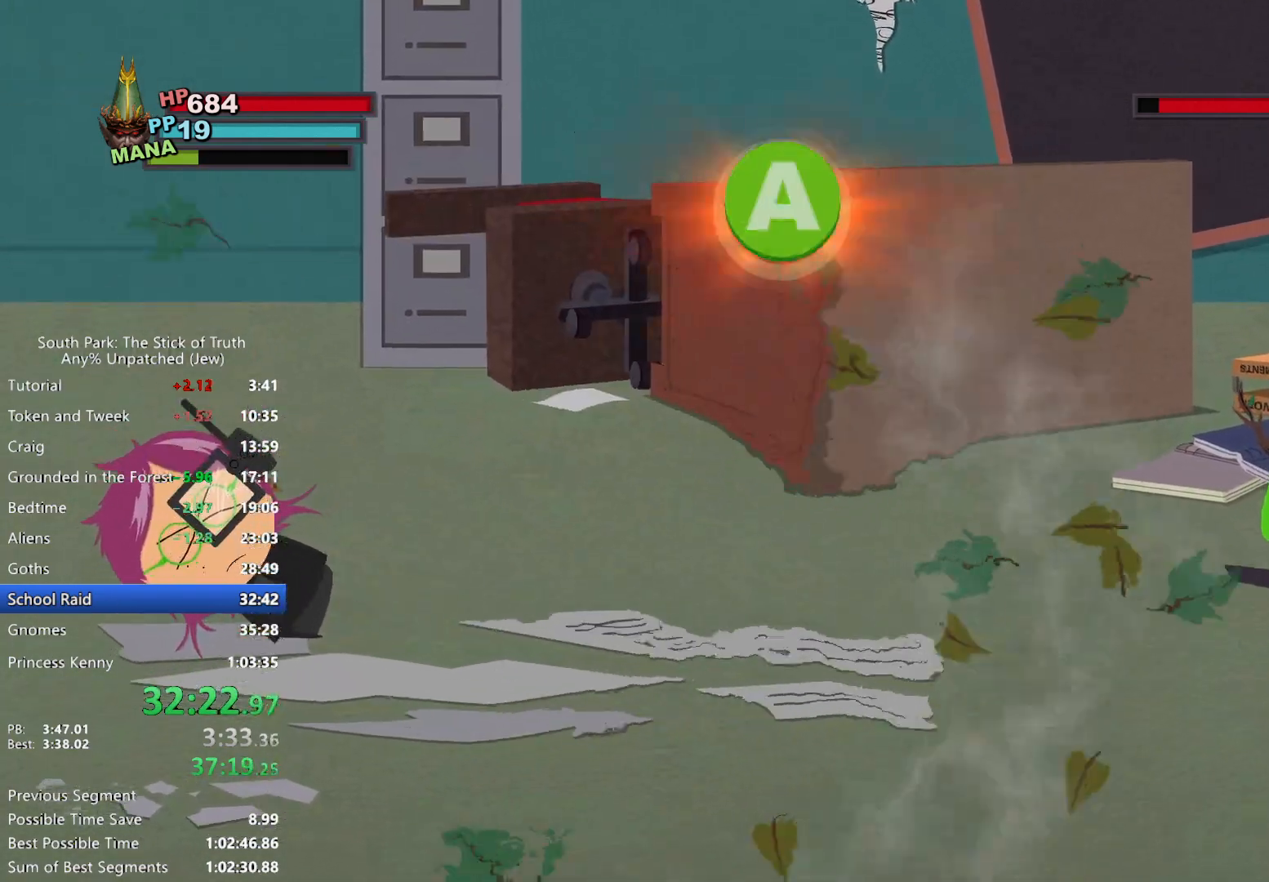
{"dt_ms": 500, "buttons": [], "left_stick": "center", "right_stick": "center", "events": [[33, "A", "down"], [67, "A", "up"], [150, "A", "down"], [167, "A", "up"], [250, "A", "down"], [267, "A", "up"], [433, "A", "down"], [450, "A", "up"]]}
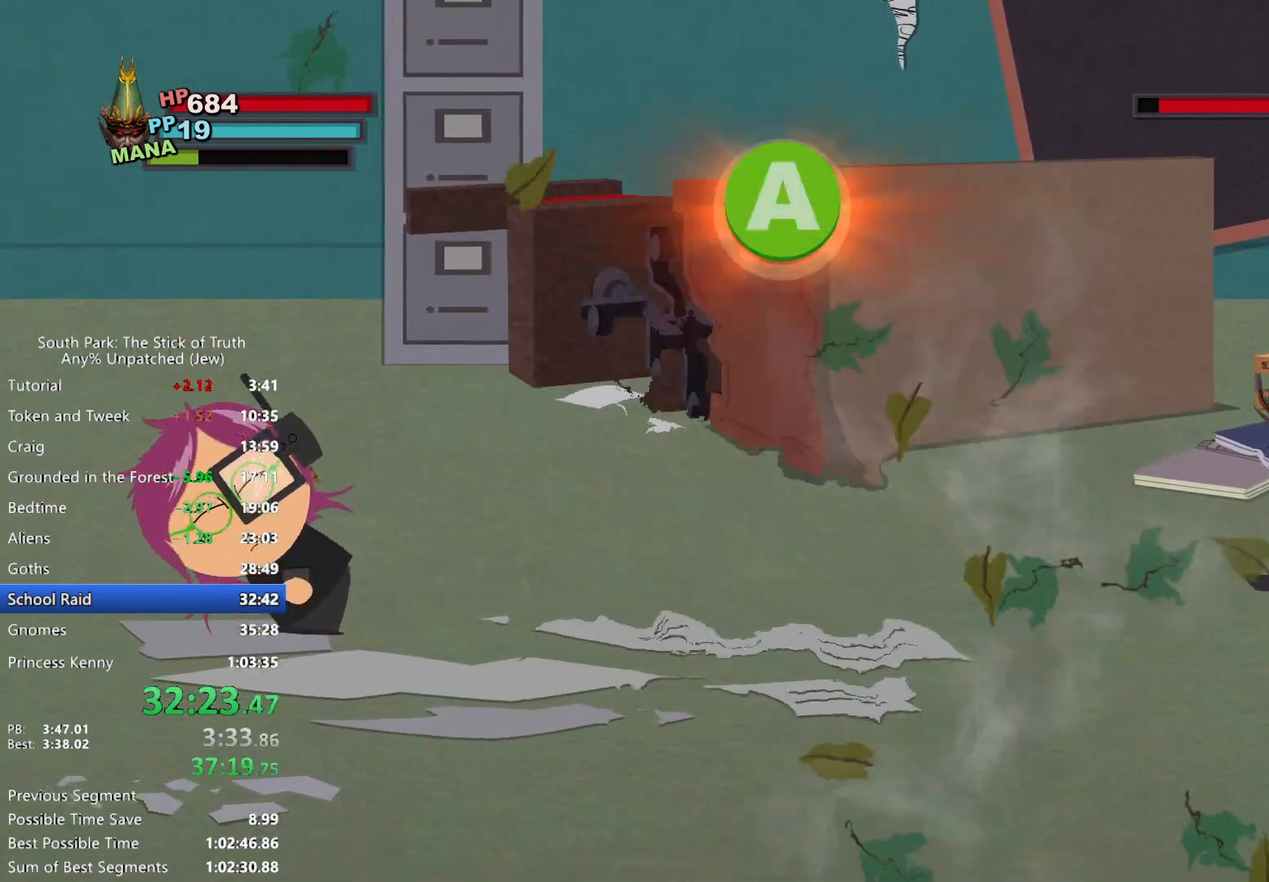
{"dt_ms": 1000, "buttons": [], "left_stick": "center", "right_stick": "center", "events": [[17, "A", "down"], [50, "A", "up"], [117, "A", "down"], [150, "A", "up"], [200, "A", "down"], [250, "A", "up"], [317, "A", "down"], [350, "A", "up"], [500, "A", "down"], [517, "A", "up"], [567, "A", "down"], [633, "A", "up"], [650, "A", "down"], [717, "A", "up"]]}